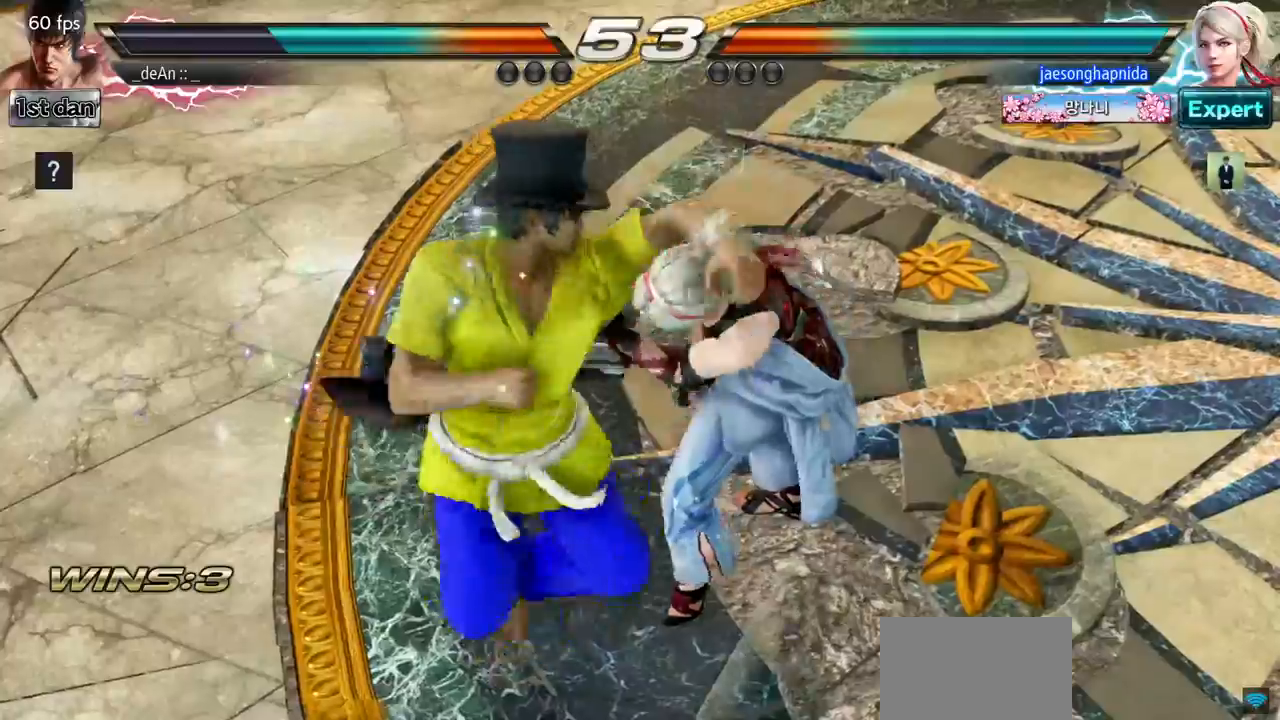
Gameplay with a controller (arcade stick); each line is a JSON object with the inputs held at the frame after it. "events" lists button and stick changes between this image and that frame as [ms after this image, input, new state], when the widget could be followed in between. Not read: L3 R3.
{"buttons": [], "left_stick": "center", "events": [[183, "SQUARE", "up"], [200, "TRIANGLE", "up"]]}
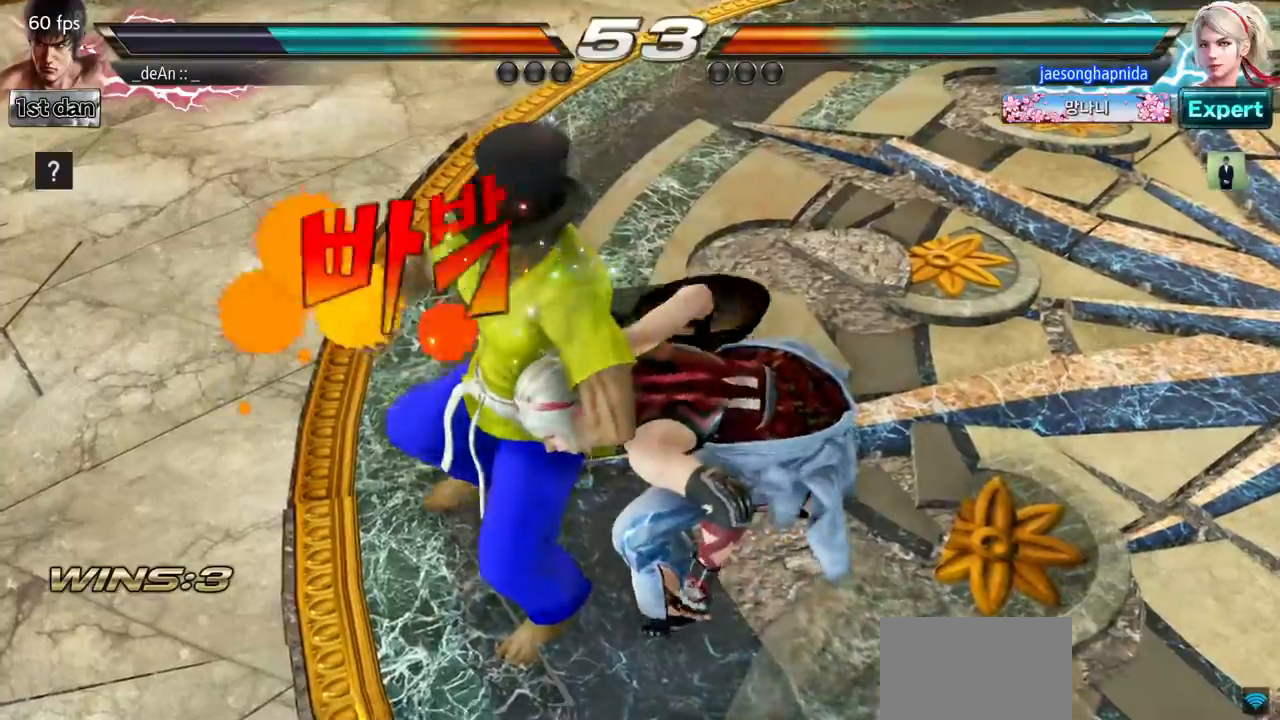
{"buttons": [], "left_stick": "center", "events": []}
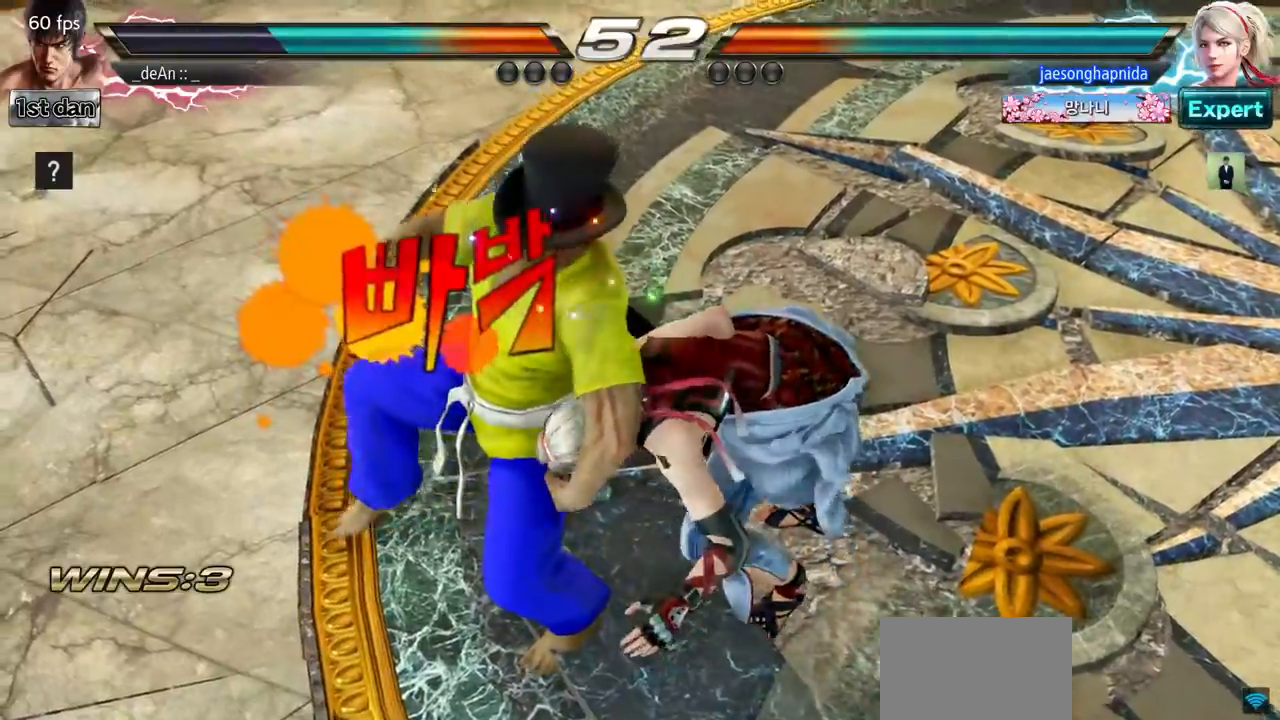
{"buttons": [], "left_stick": "center", "events": []}
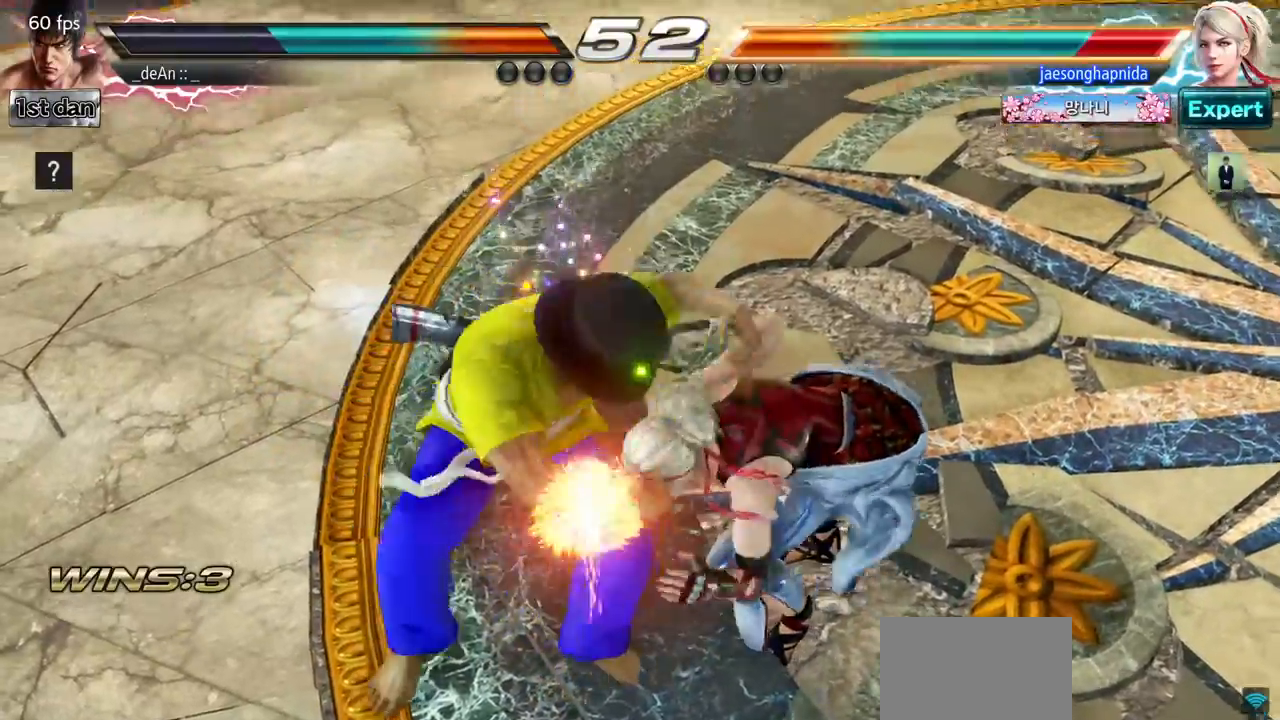
{"buttons": [], "left_stick": "center", "events": []}
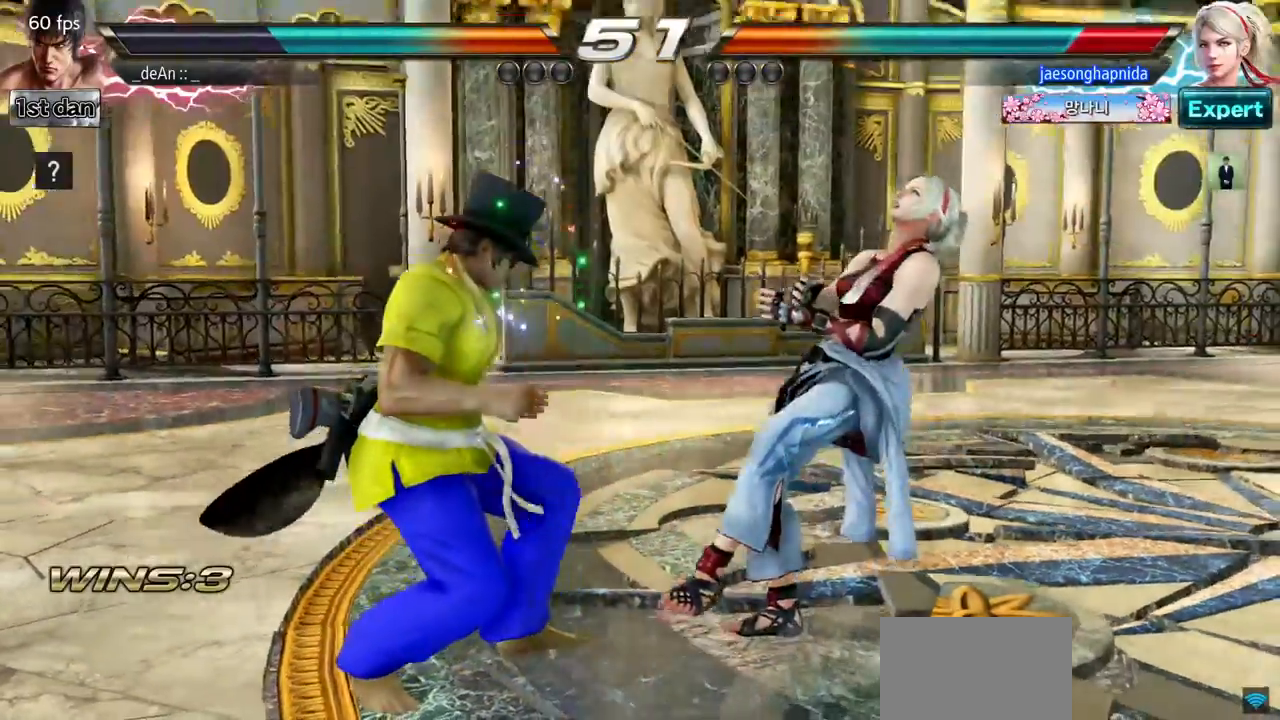
{"buttons": [], "left_stick": "center", "events": []}
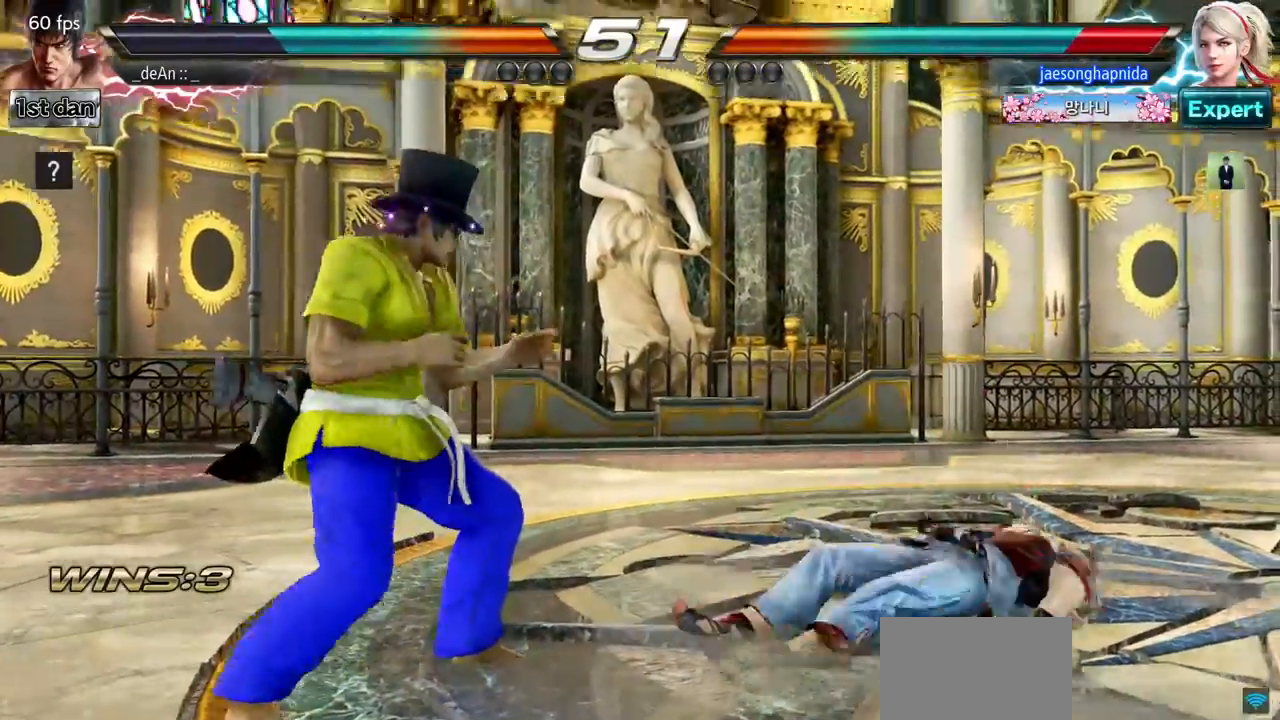
{"buttons": ["CROSS", "CIRCLE"], "left_stick": "right", "events": [[184, "left_stick", "right"], [267, "left_stick", "center"], [334, "left_stick", "right"], [417, "CIRCLE", "down"], [484, "CROSS", "down"]]}
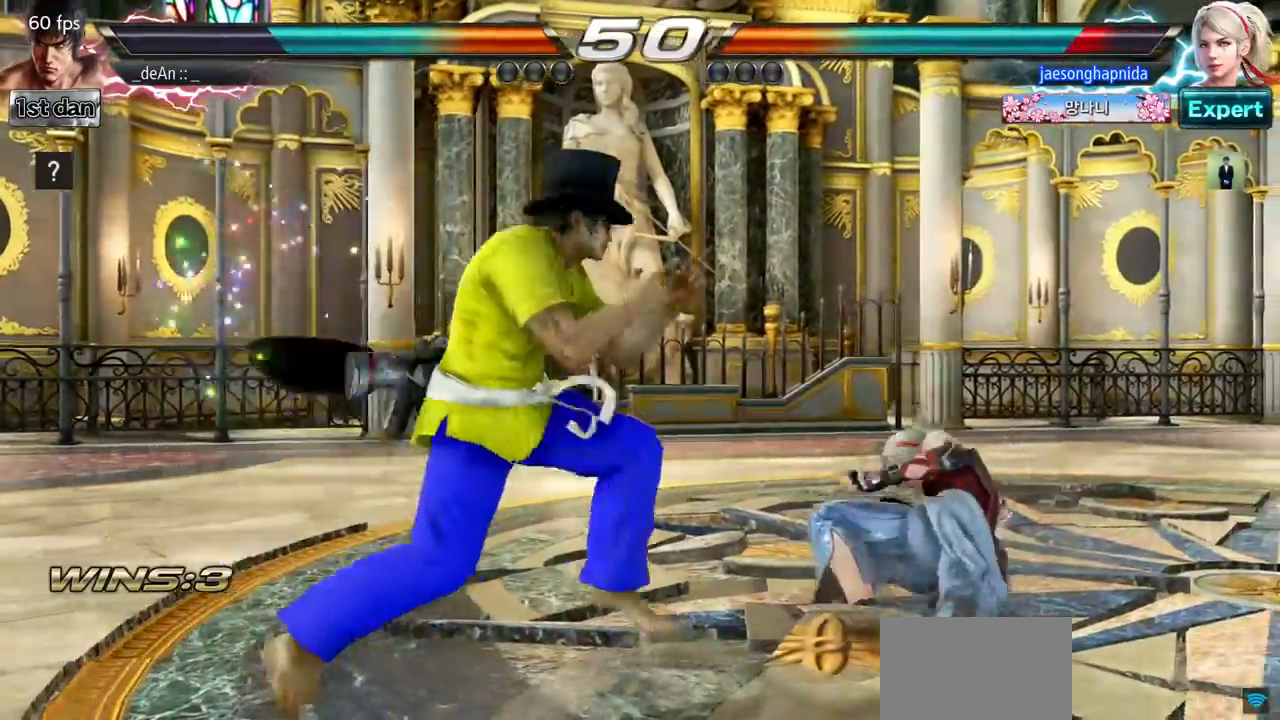
{"buttons": [], "left_stick": "center", "events": [[50, "CIRCLE", "up"], [117, "CROSS", "up"], [150, "left_stick", "center"]]}
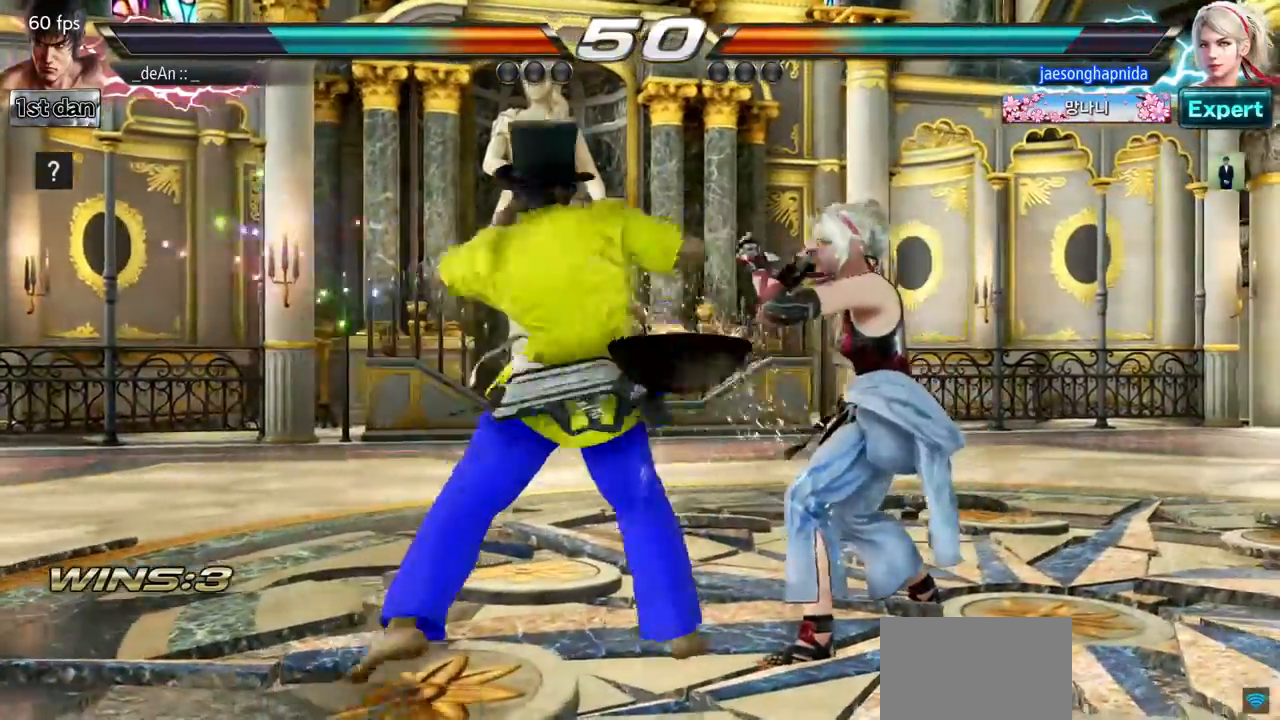
{"buttons": [], "left_stick": "center", "events": []}
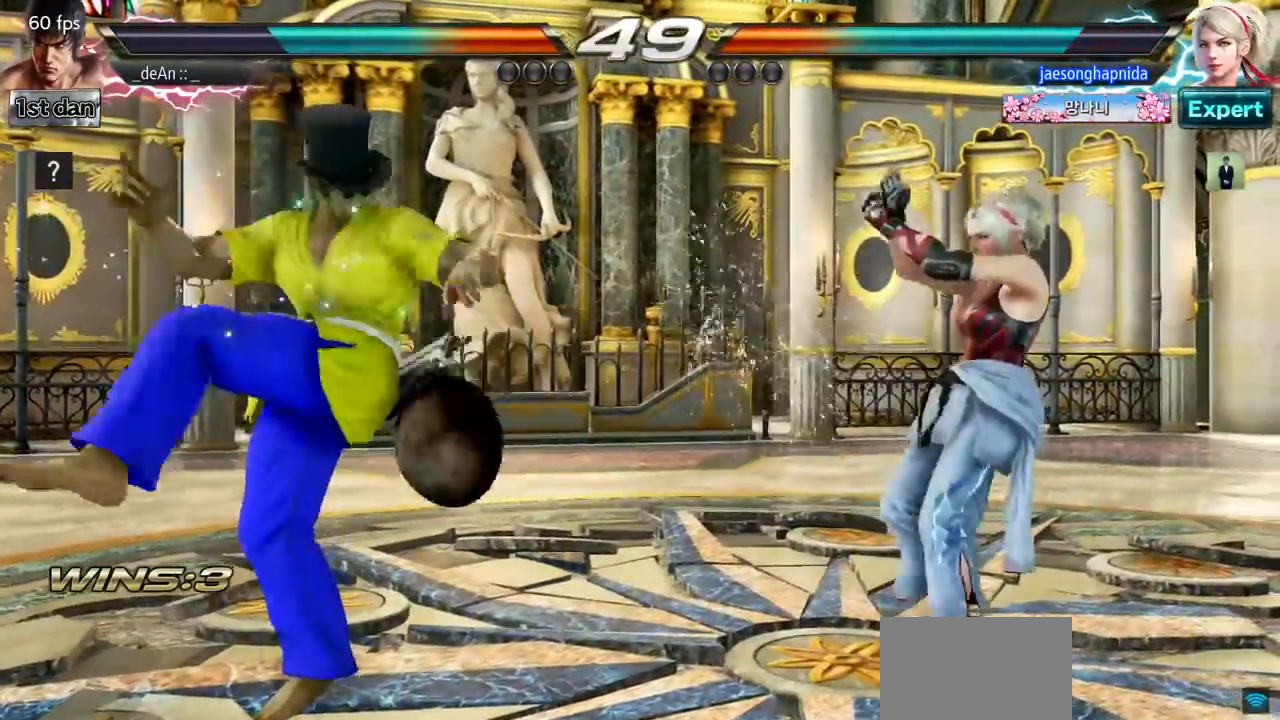
{"buttons": [], "left_stick": "left", "events": [[133, "left_stick", "left"]]}
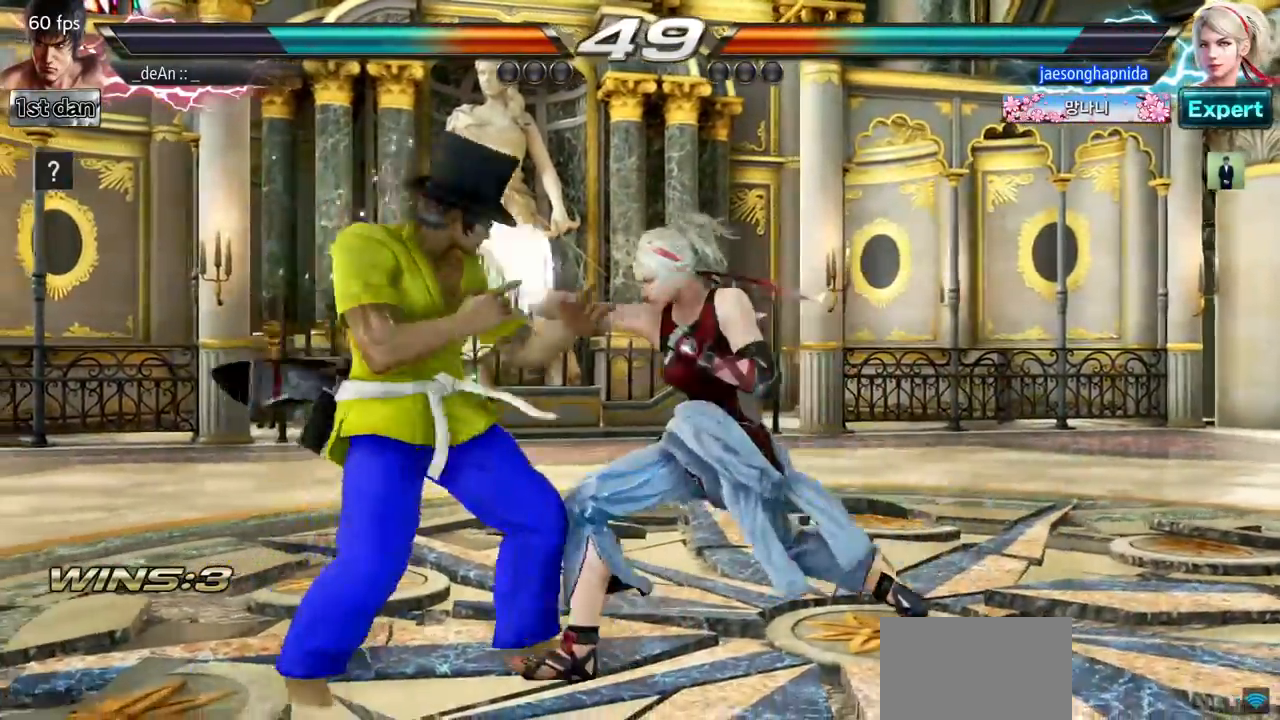
{"buttons": [], "left_stick": "left", "events": []}
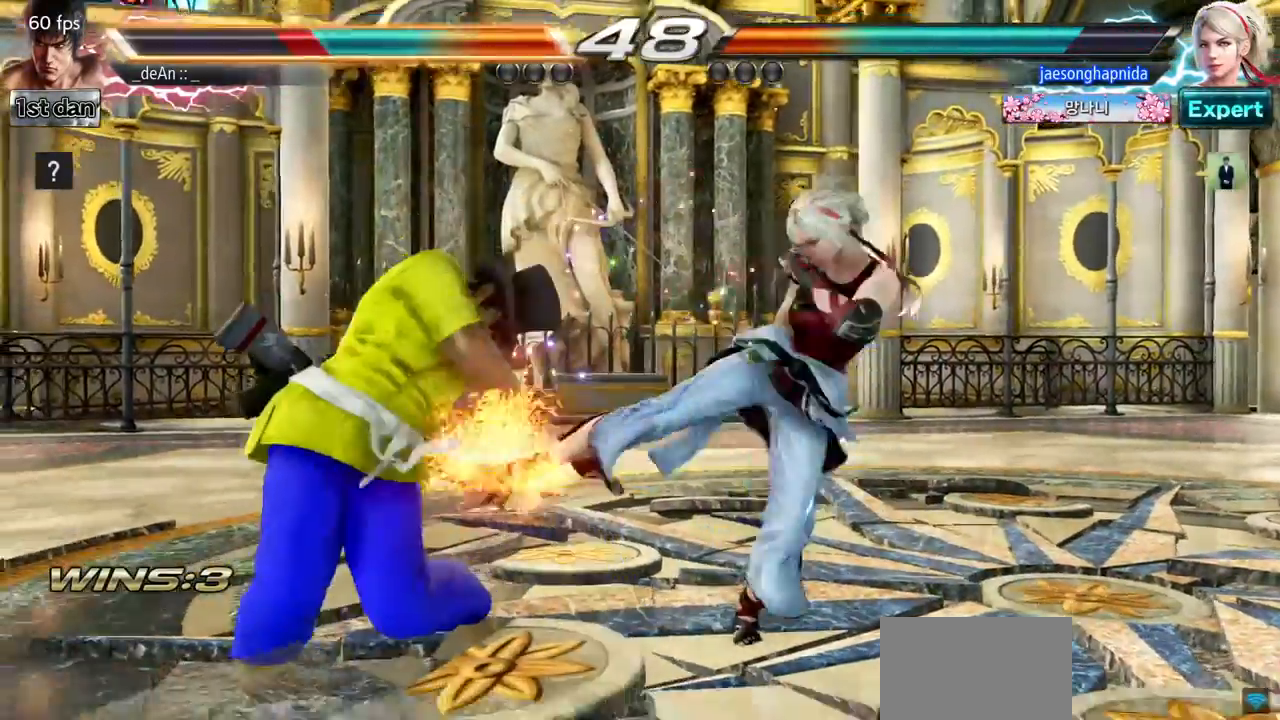
{"buttons": [], "left_stick": "center", "events": [[250, "left_stick", "center"]]}